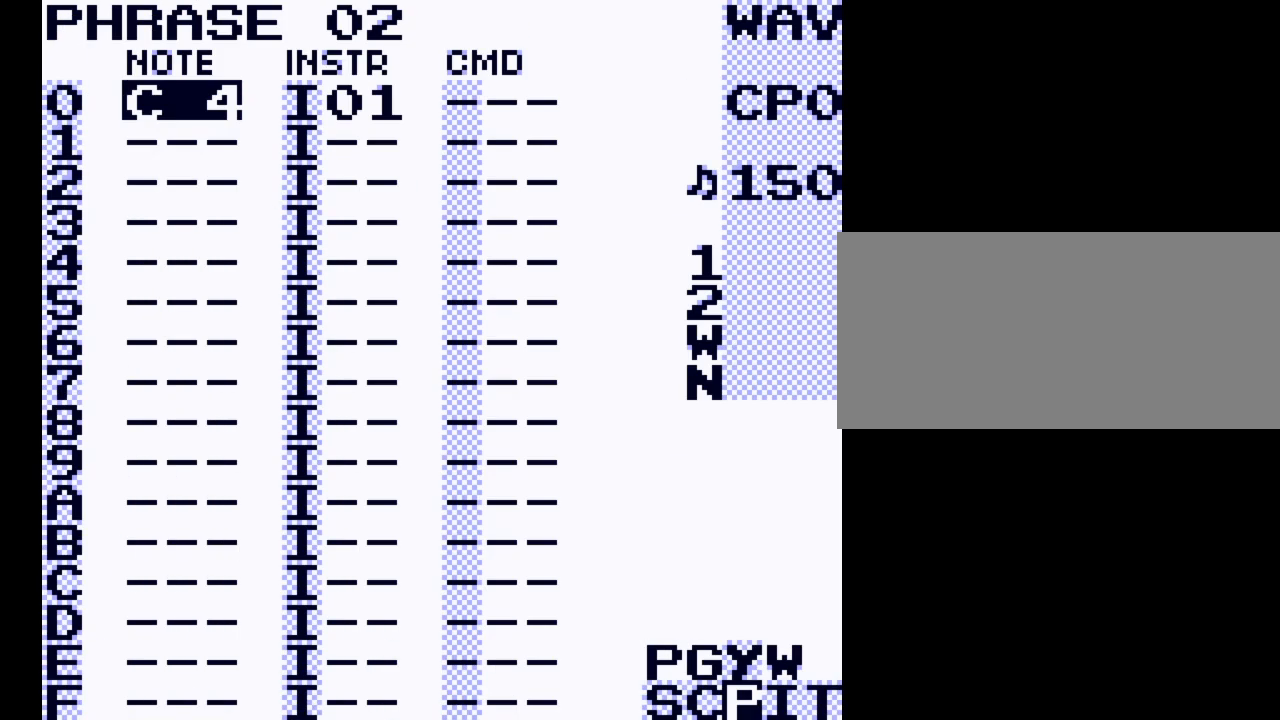
Gameplay with a controller (Nintendo layout); each line is a JSON object with the inputs held at the frame after it. "events" lists button and stick changes between this image and that frame as [ms after this image, input, new state], when the widget could be followed in between. Not read: L3 R3.
{"buttons": [], "events": []}
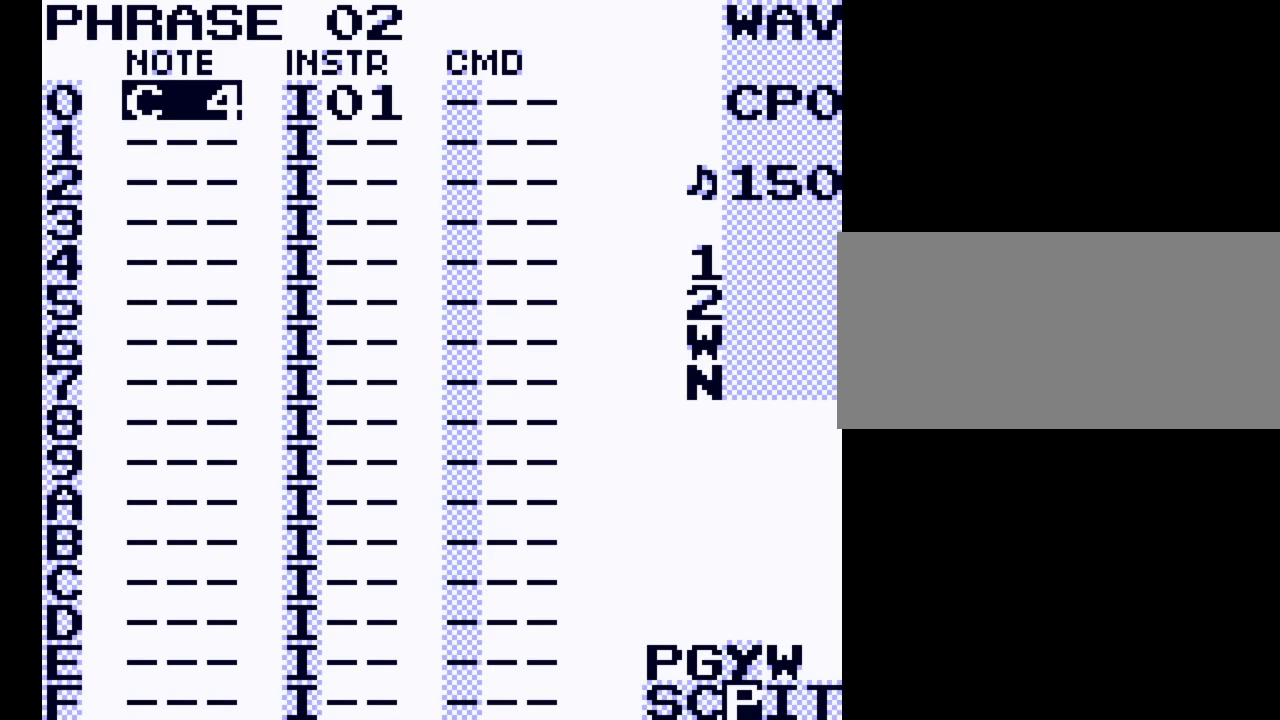
{"buttons": [], "events": []}
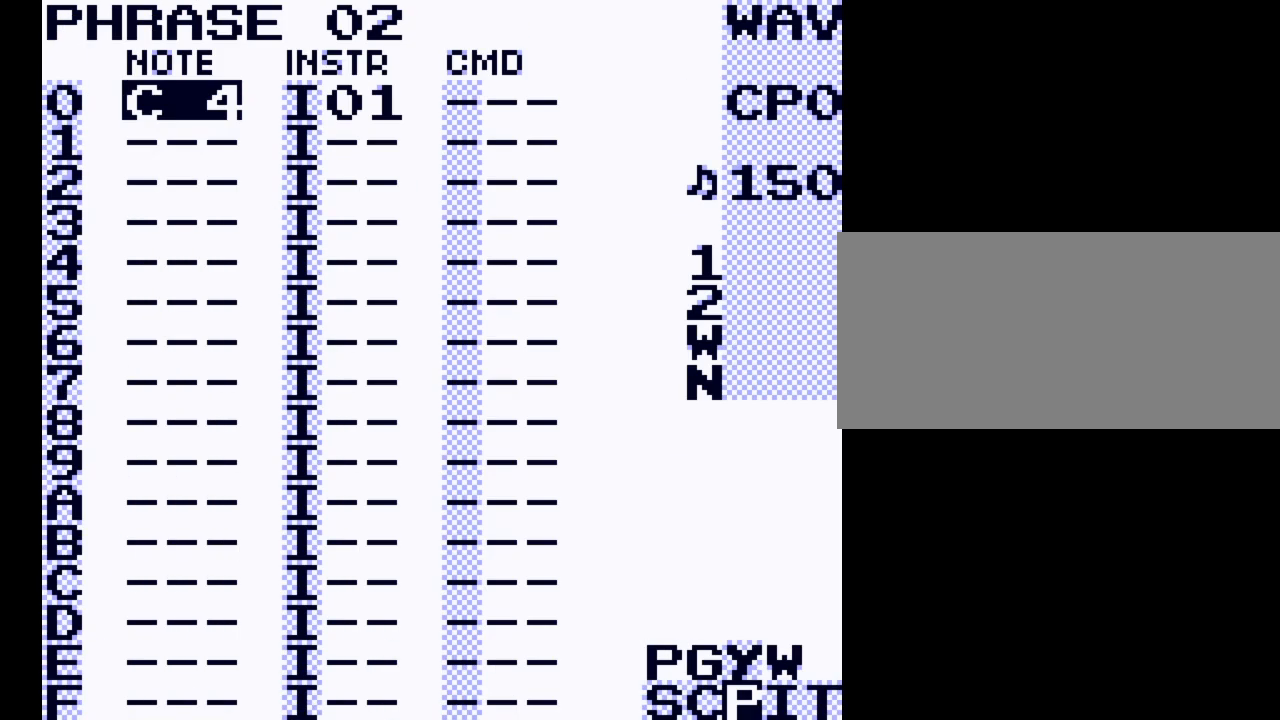
{"buttons": ["A"], "events": [[400, "A", "down"]]}
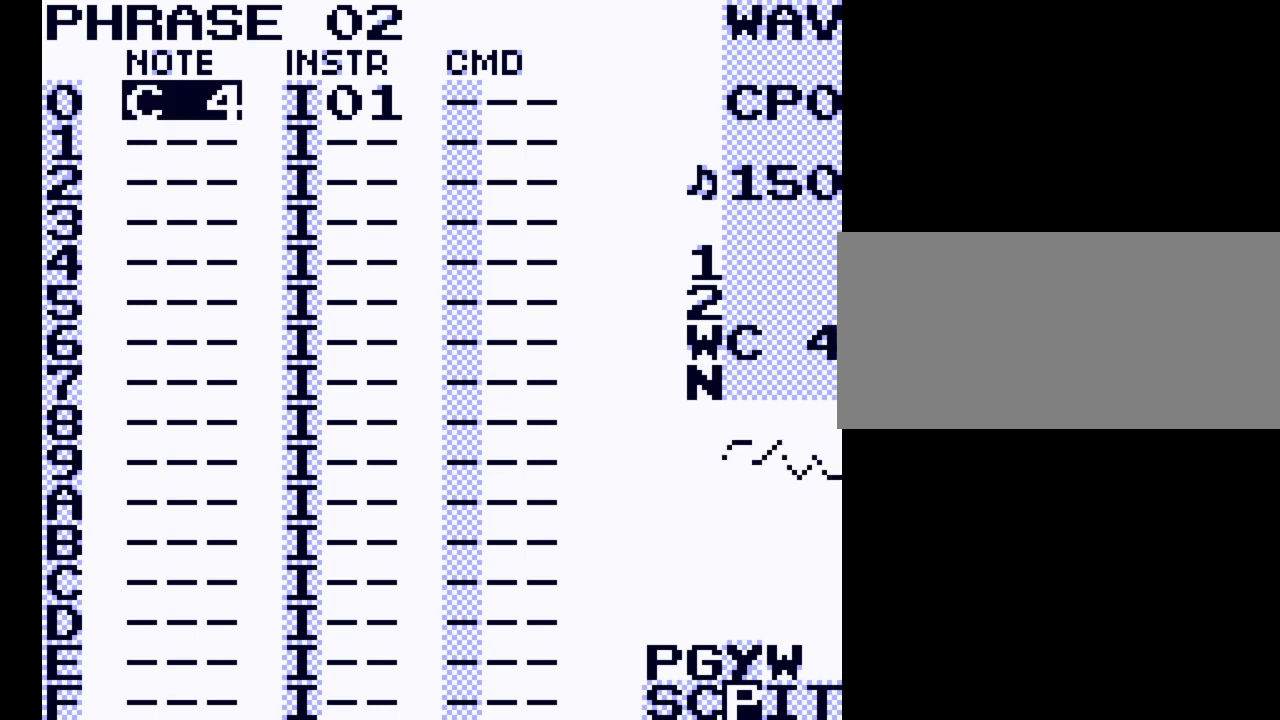
{"buttons": ["A"], "events": []}
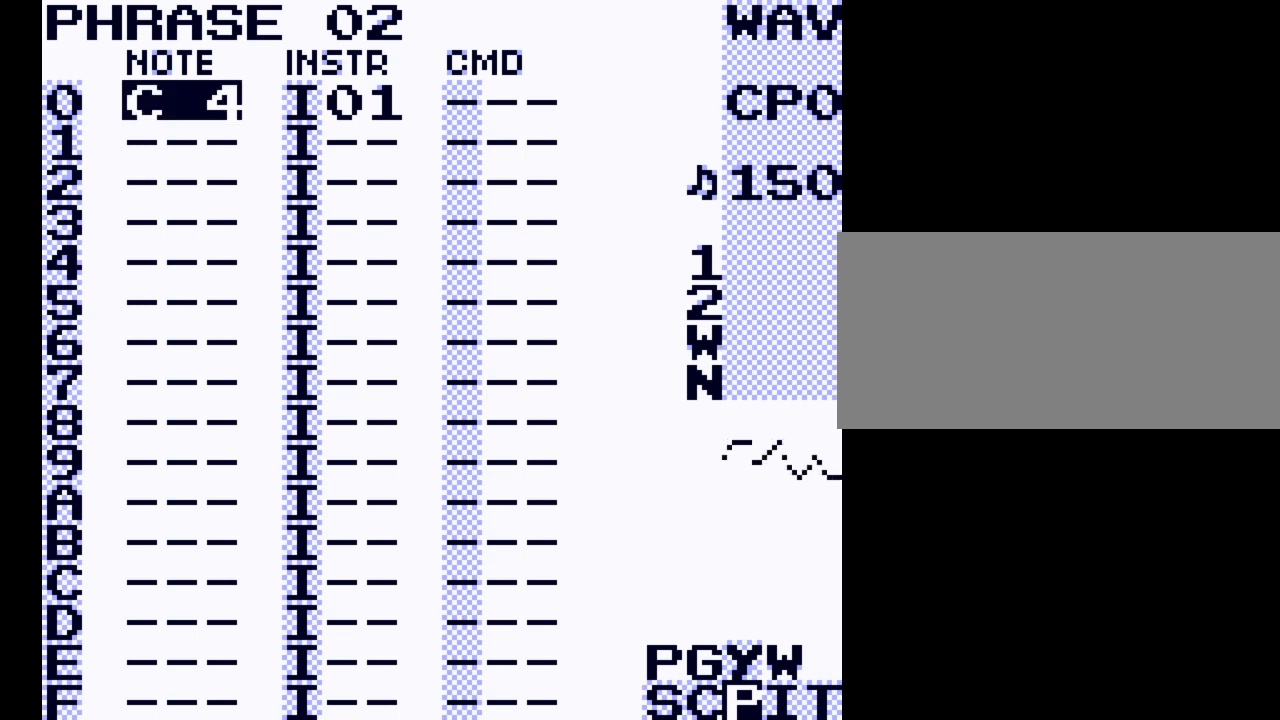
{"buttons": ["A"], "events": []}
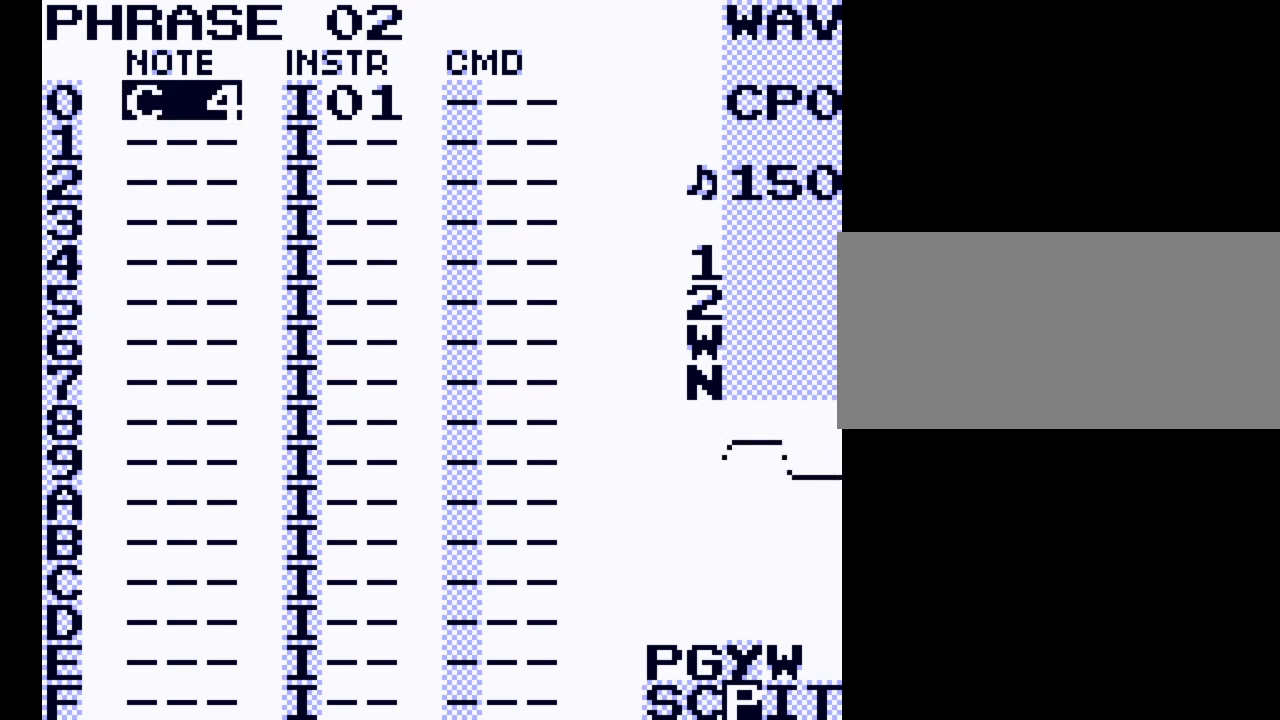
{"buttons": ["A"], "events": []}
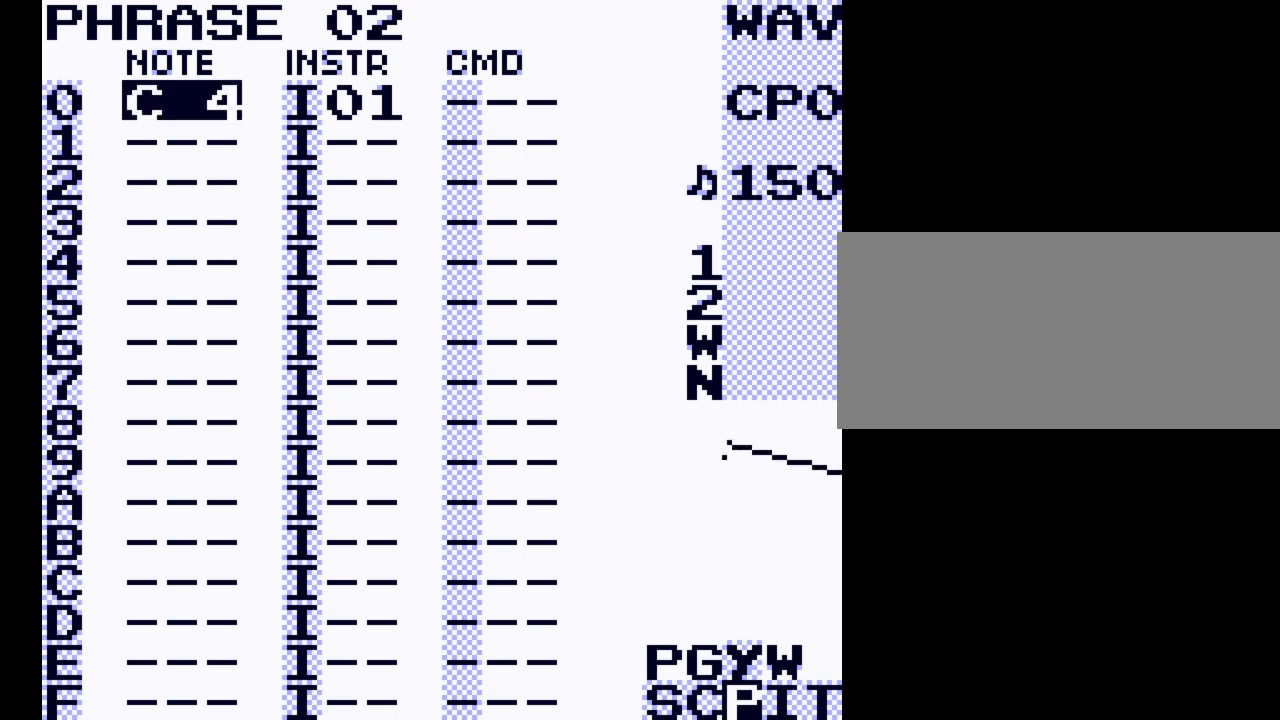
{"buttons": ["A"], "events": []}
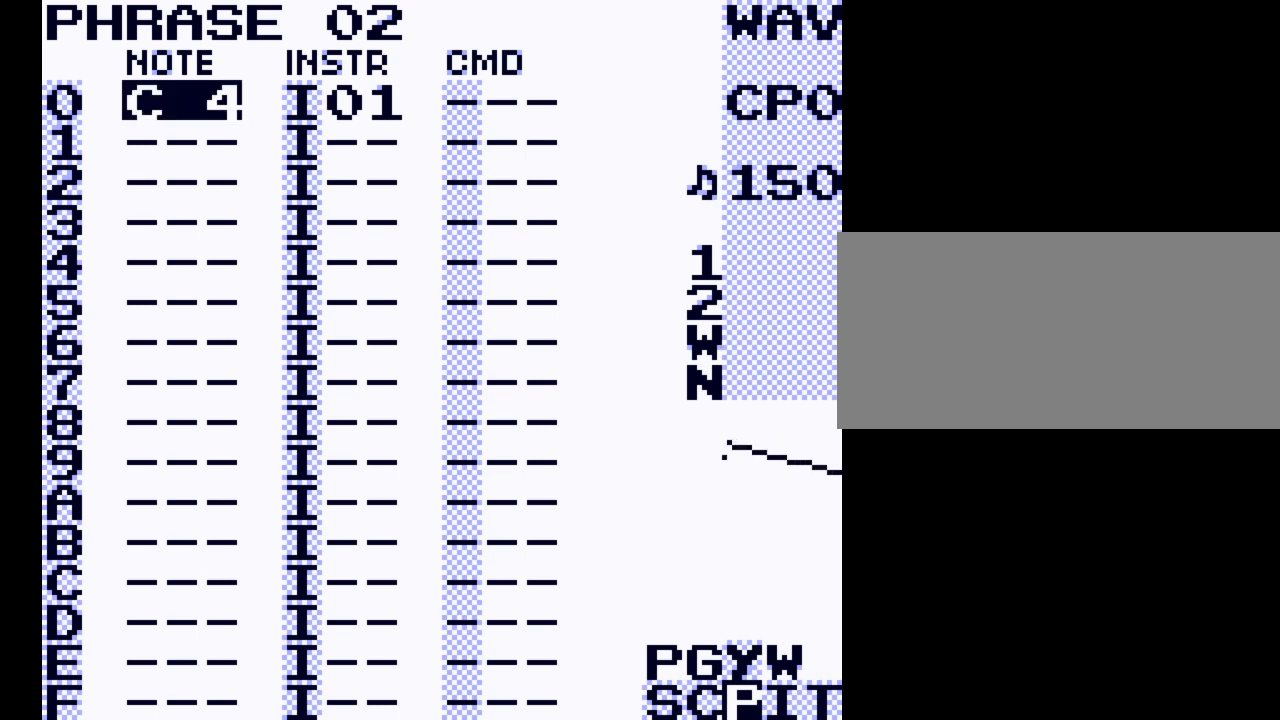
{"buttons": [], "events": [[167, "A", "up"]]}
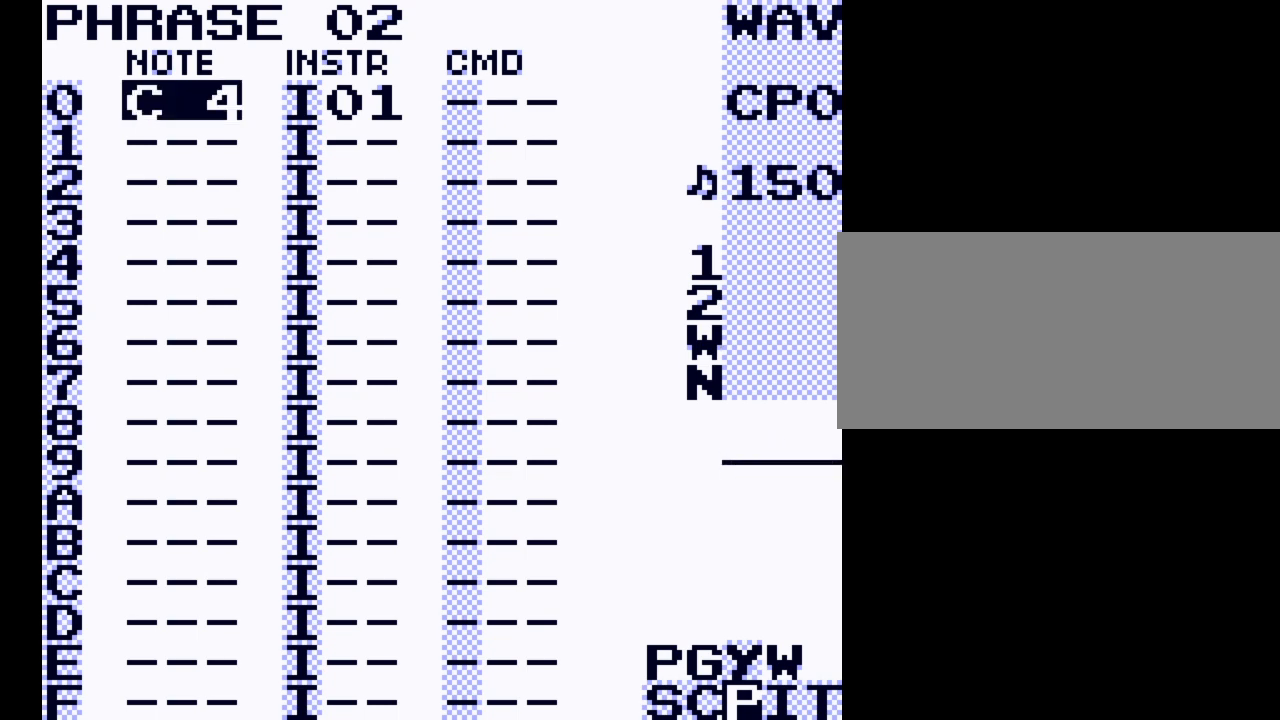
{"buttons": [], "events": []}
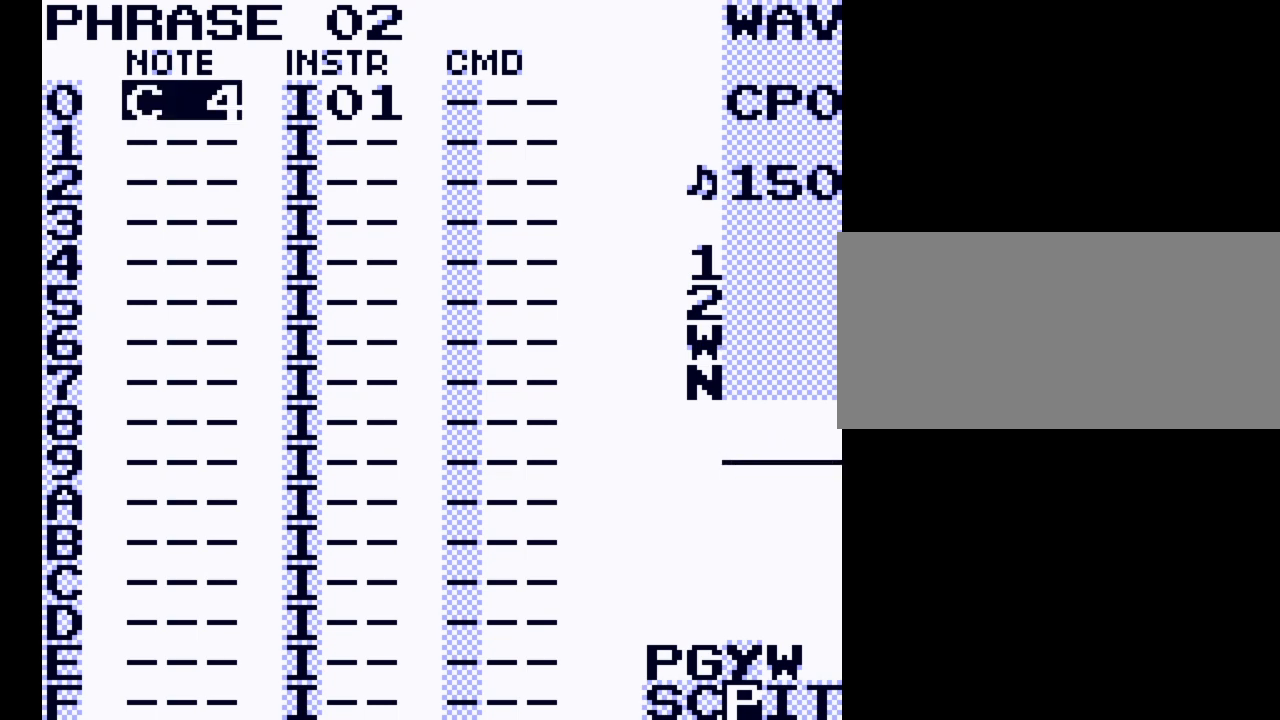
{"buttons": [], "events": []}
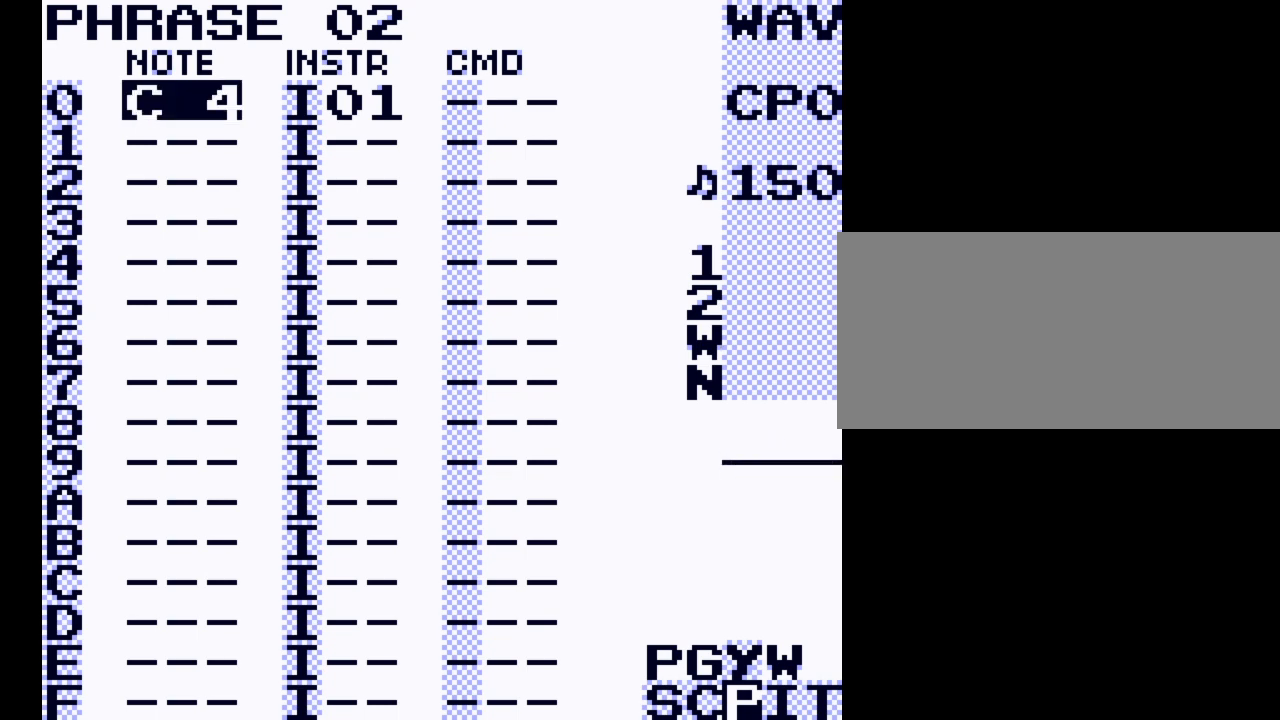
{"buttons": [], "events": []}
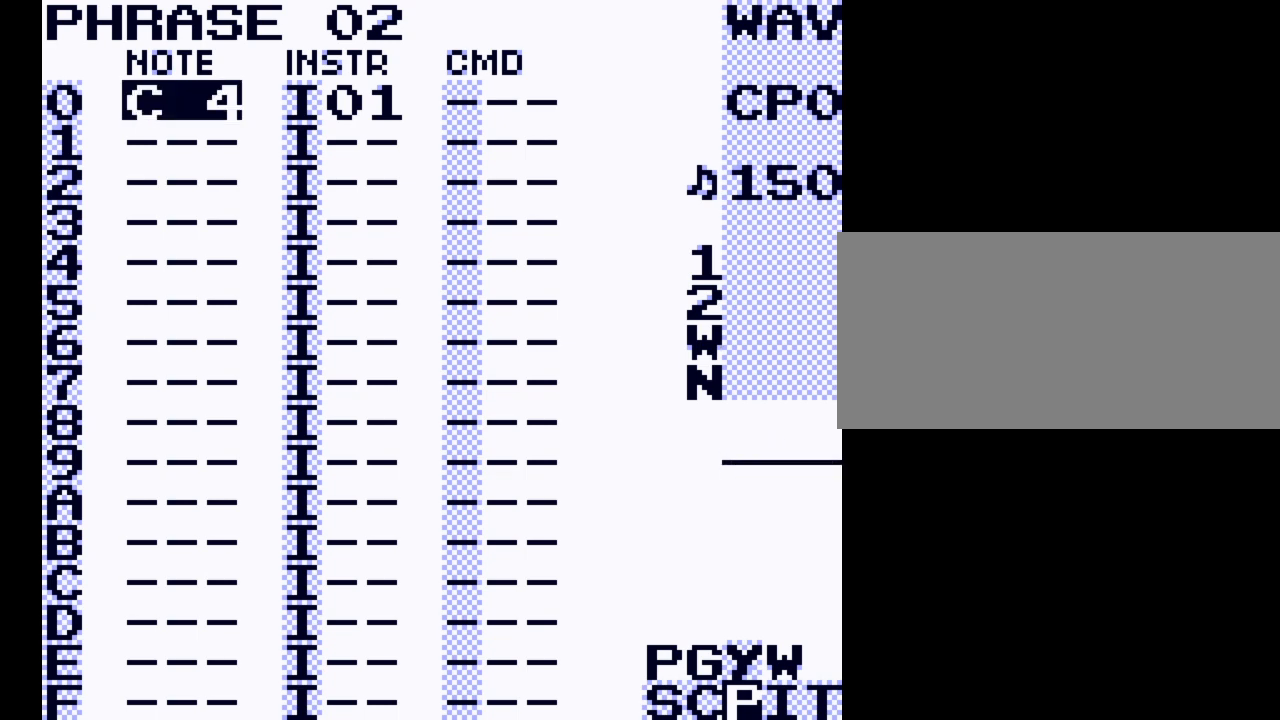
{"buttons": [], "events": []}
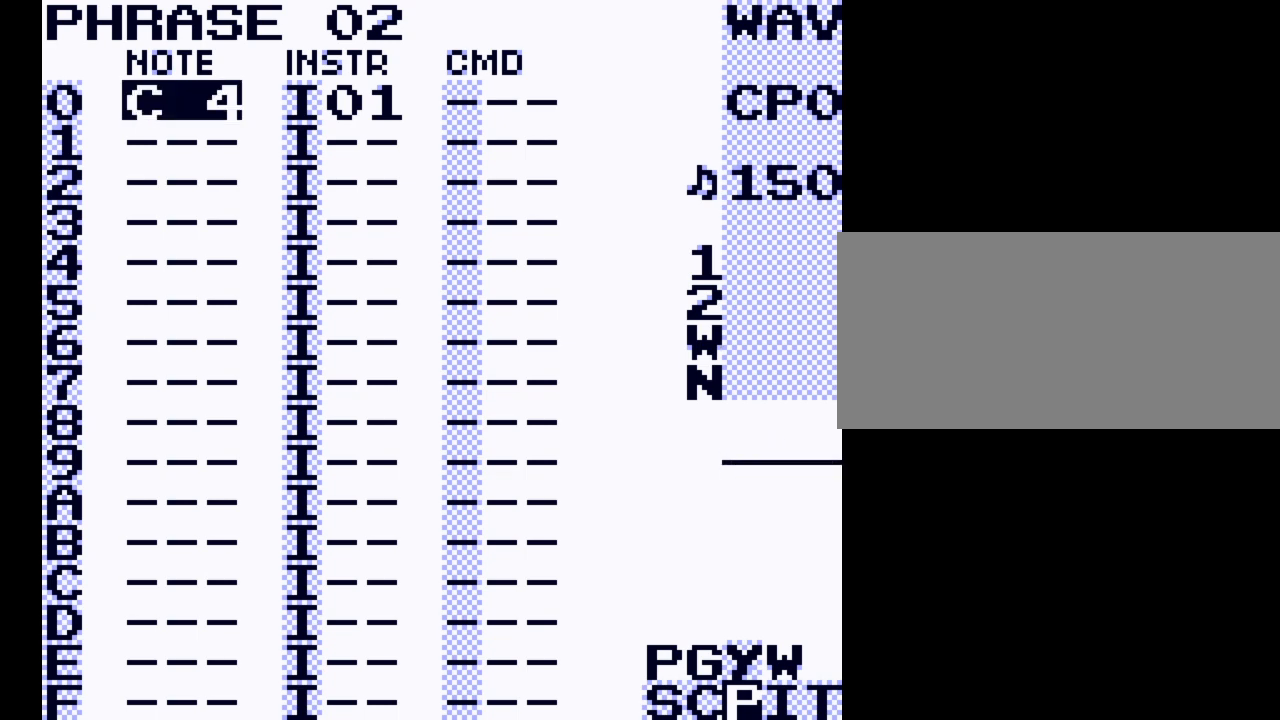
{"buttons": [], "events": []}
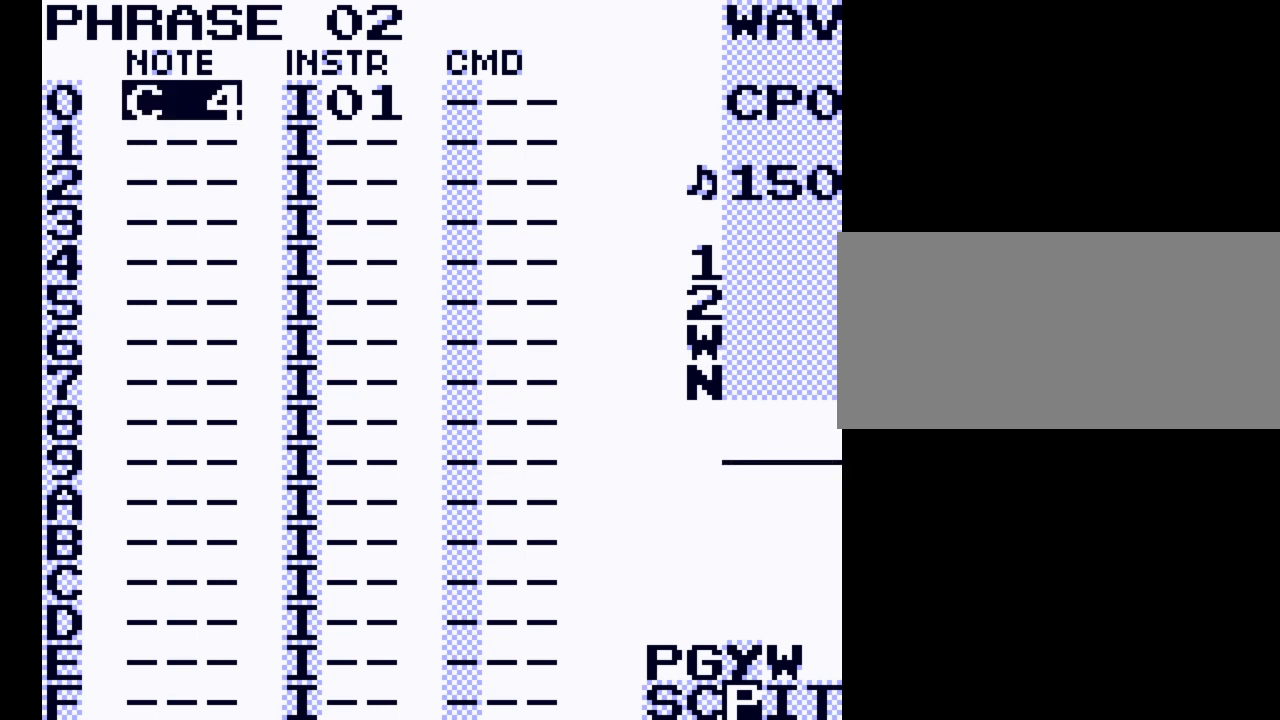
{"buttons": [], "events": []}
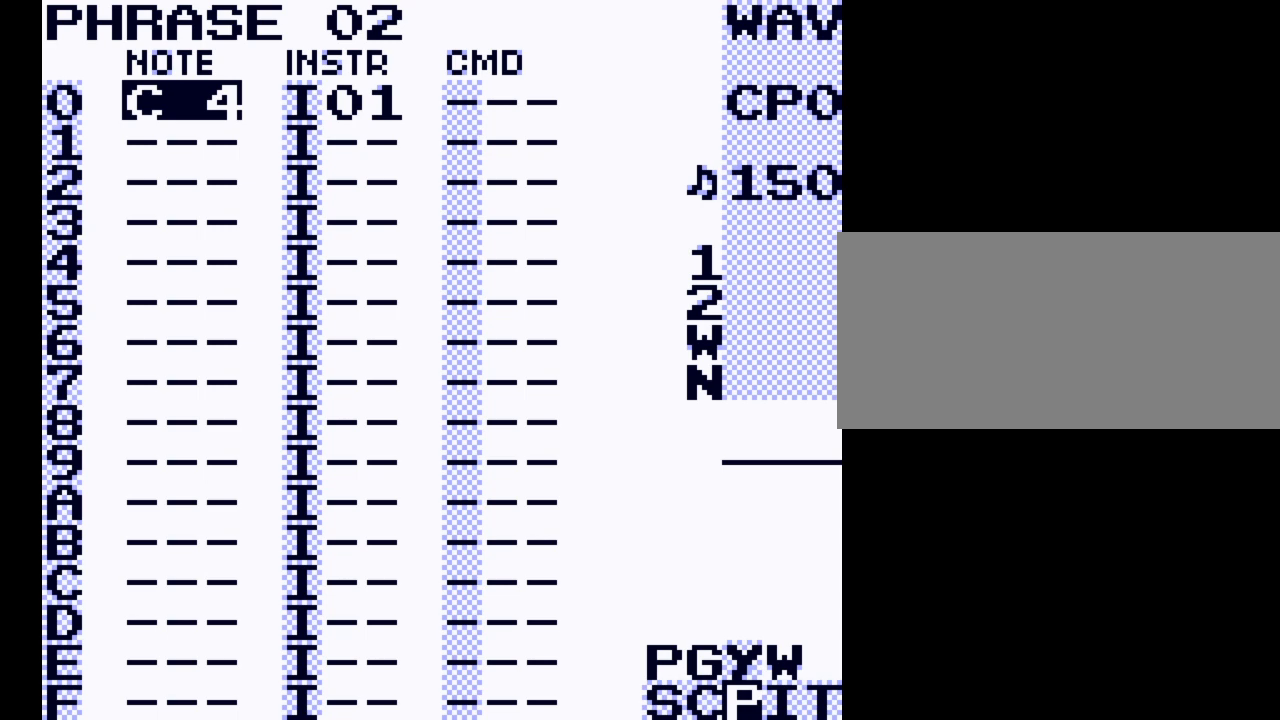
{"buttons": [], "events": []}
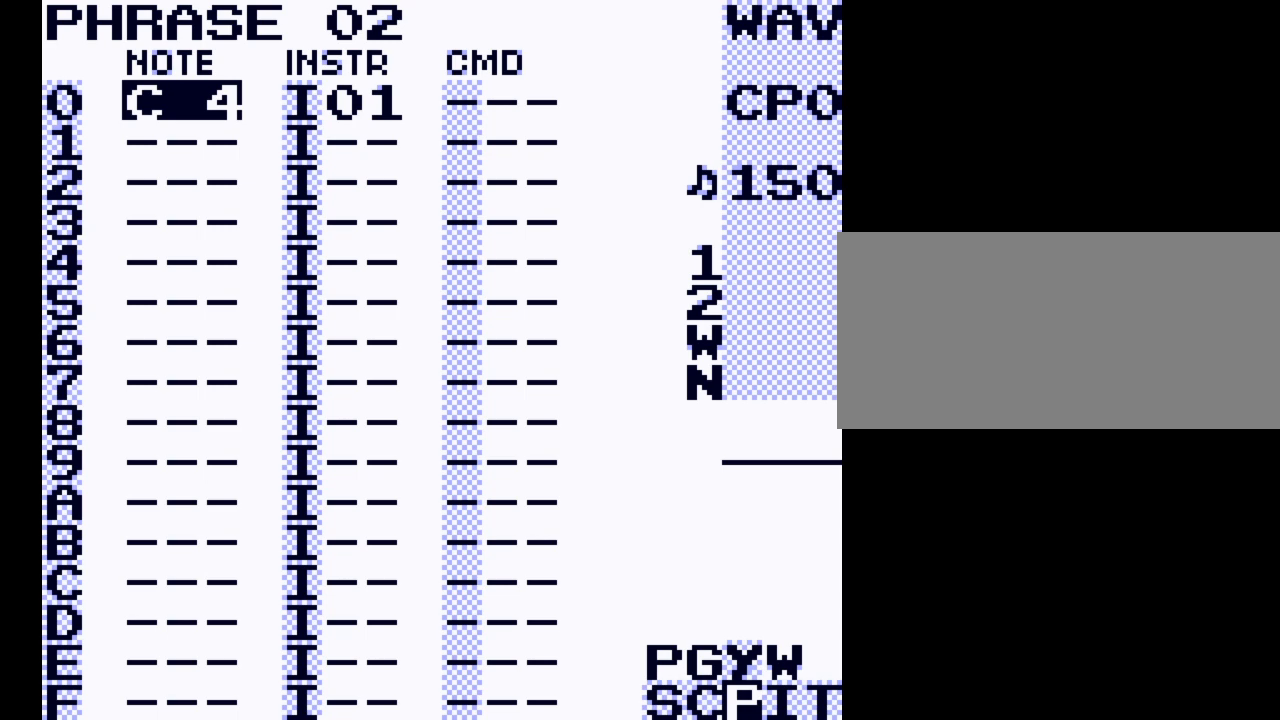
{"buttons": ["SELECT"], "events": [[167, "SELECT", "down"]]}
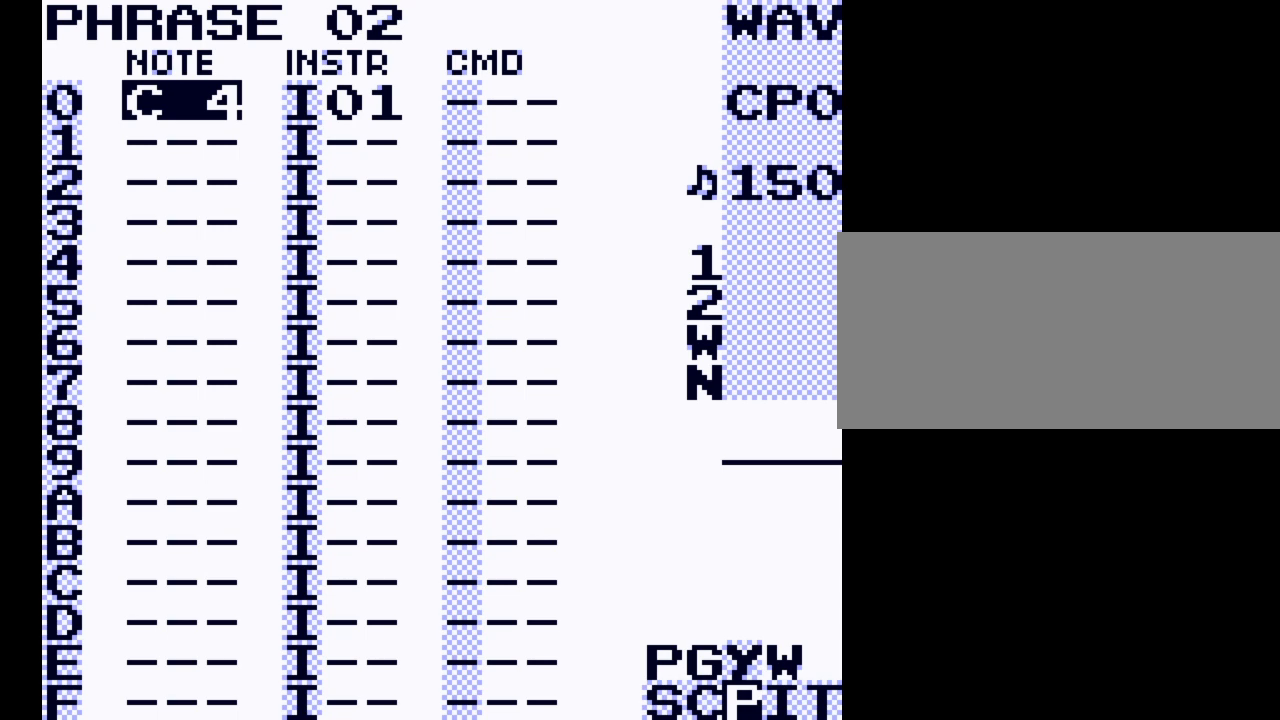
{"buttons": ["SELECT"], "events": []}
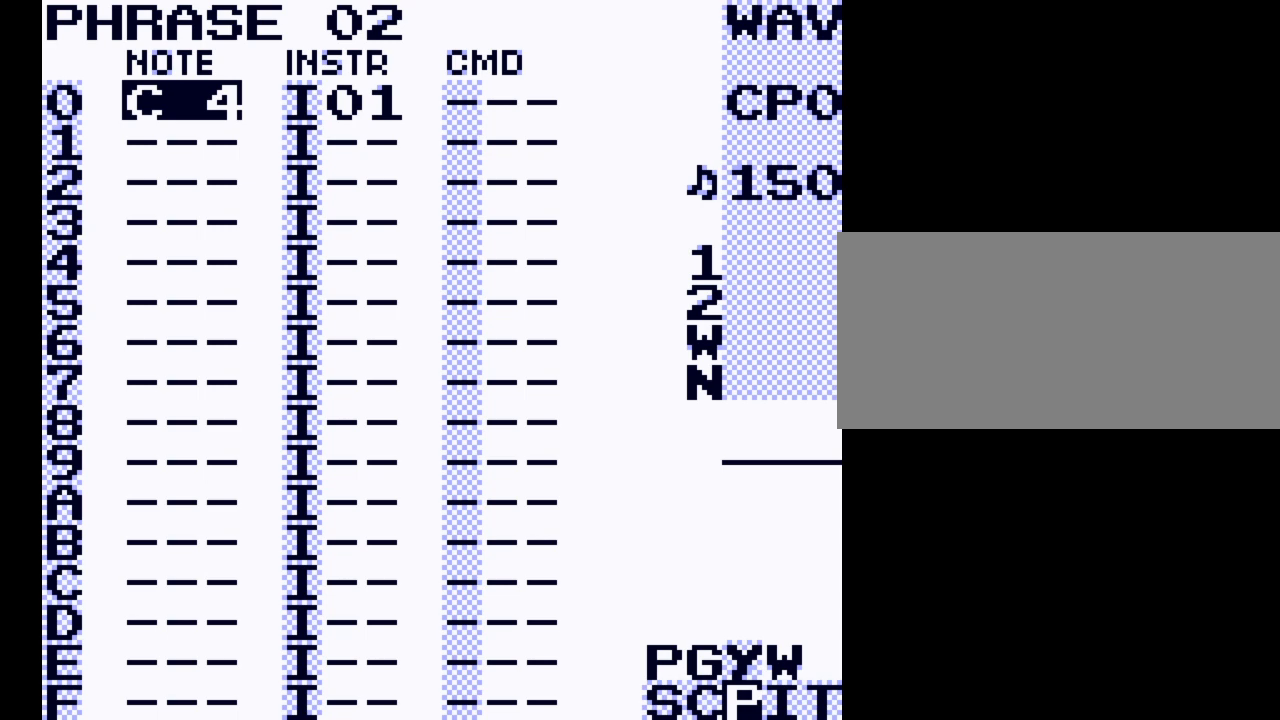
{"buttons": ["SELECT"], "events": [[333, "DPAD_RIGHT", "down"], [433, "DPAD_RIGHT", "up"]]}
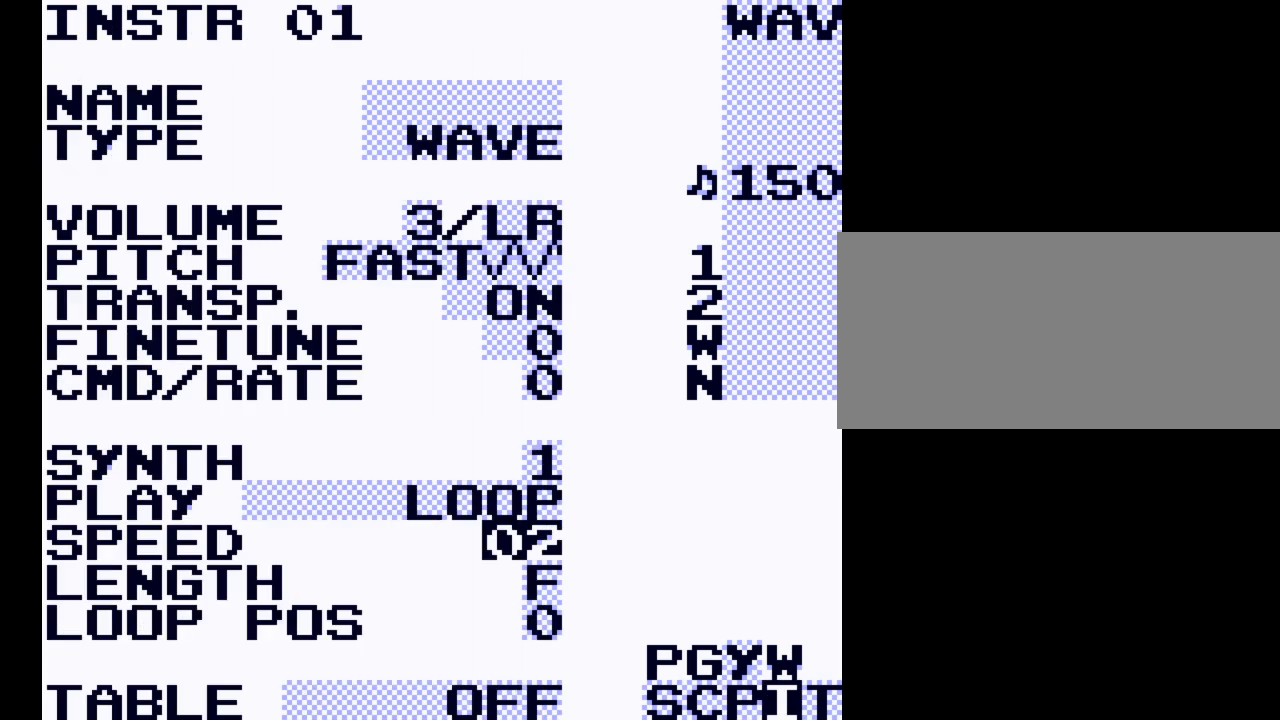
{"buttons": [], "events": [[300, "SELECT", "up"]]}
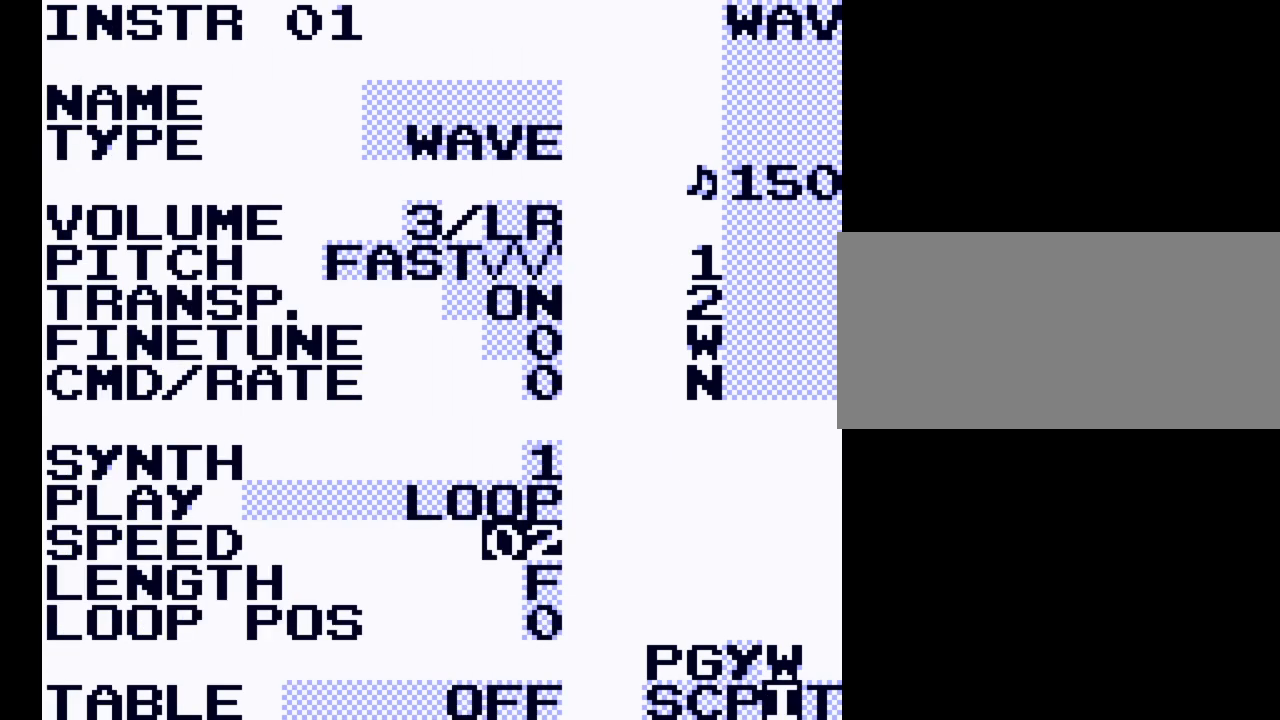
{"buttons": [], "events": []}
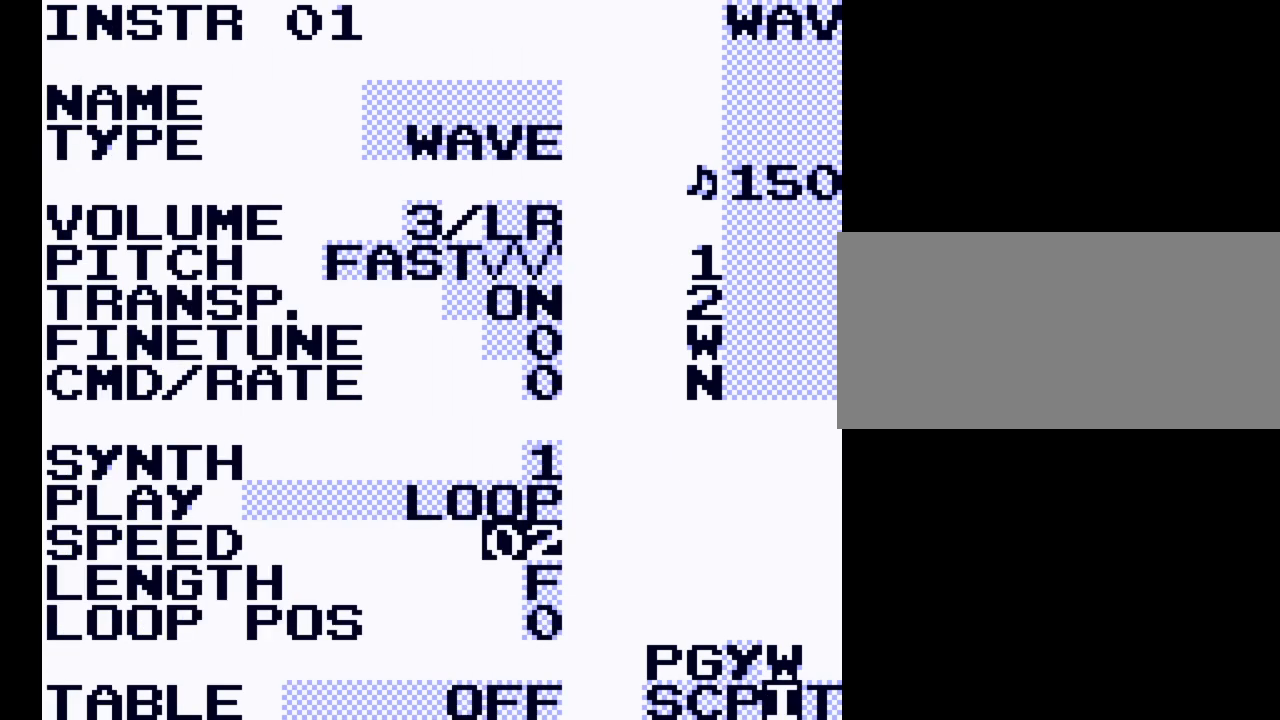
{"buttons": ["A"], "events": [[400, "A", "down"]]}
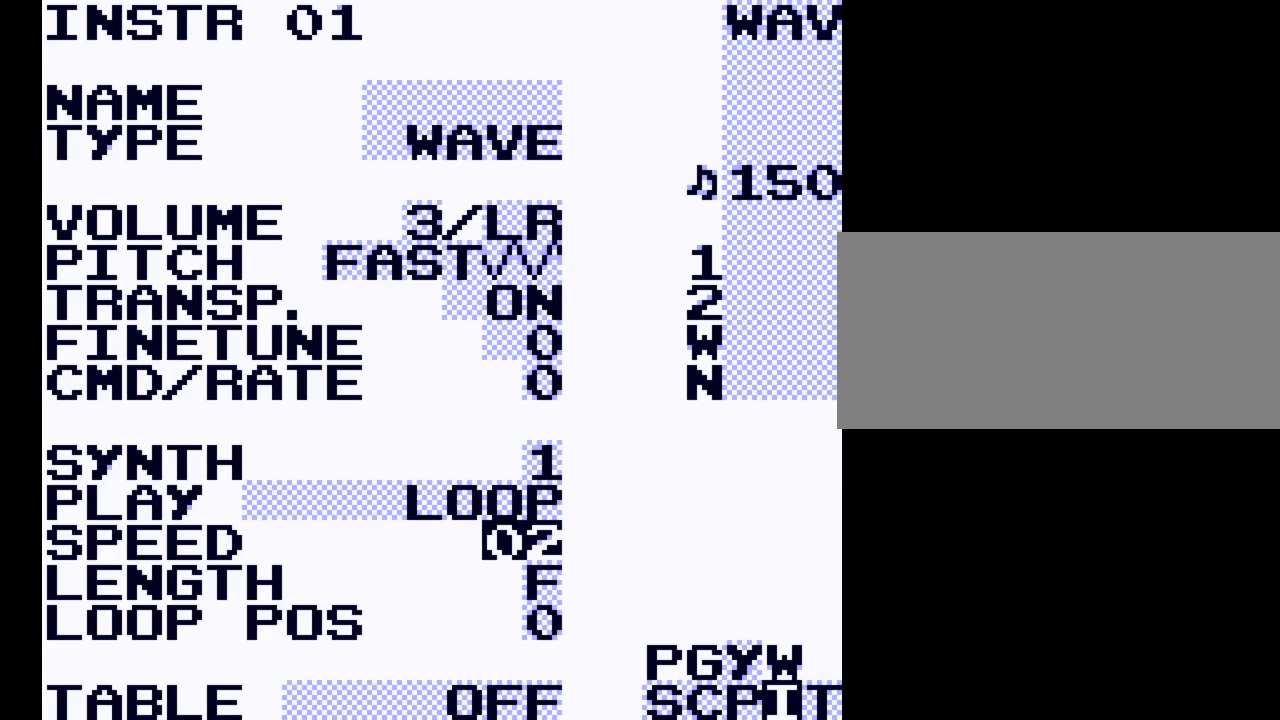
{"buttons": ["A"], "events": [[233, "DPAD_LEFT", "down"], [300, "DPAD_LEFT", "up"]]}
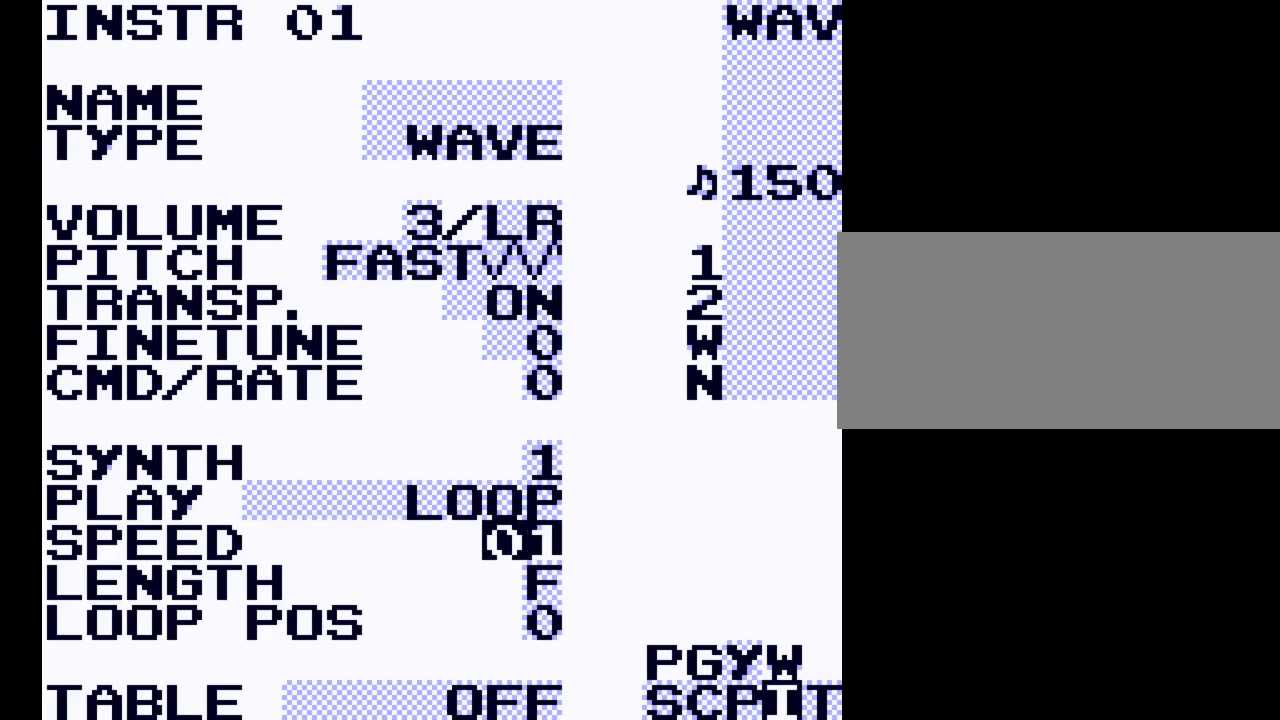
{"buttons": [], "events": [[100, "A", "up"]]}